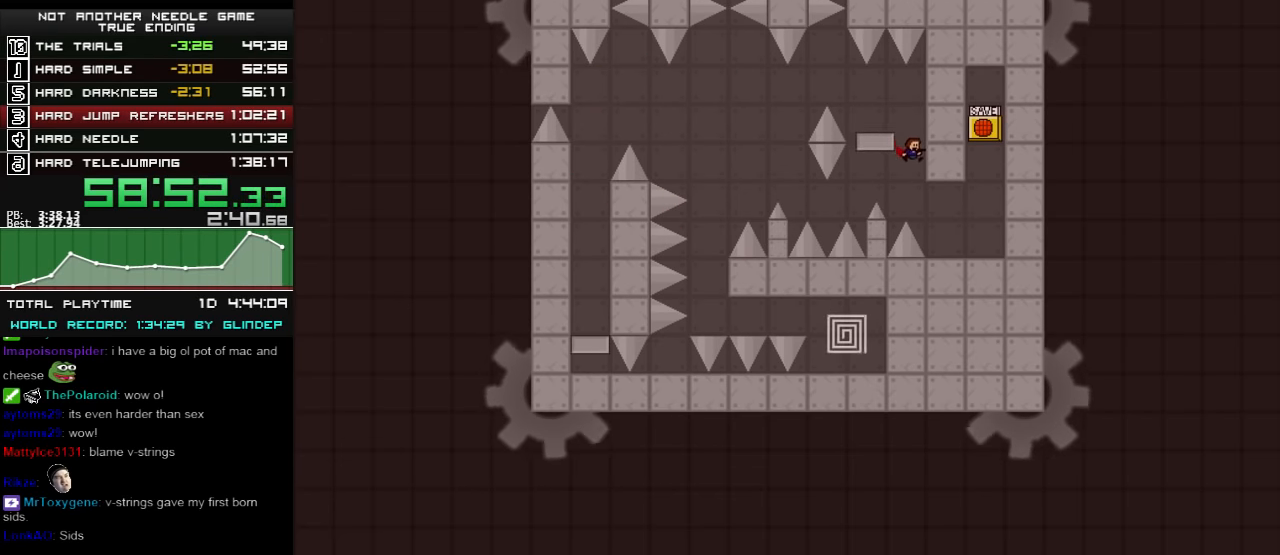
Gameplay with keyboard; each line is a JSON object with the keys held at the frame after it. "events" lists presses ("down") and releases ("up") of "down", "left", "r", "right", "shift_l", "shift_r", "up" and "z" between this image and that frame as [ms after this image, input, new state], when the widget could be followed in between. No other keys are recorded. Mouse input is not recorded.
{"keys": [], "events": [[180, "shift_l", "down"], [260, "shift_l", "up"]]}
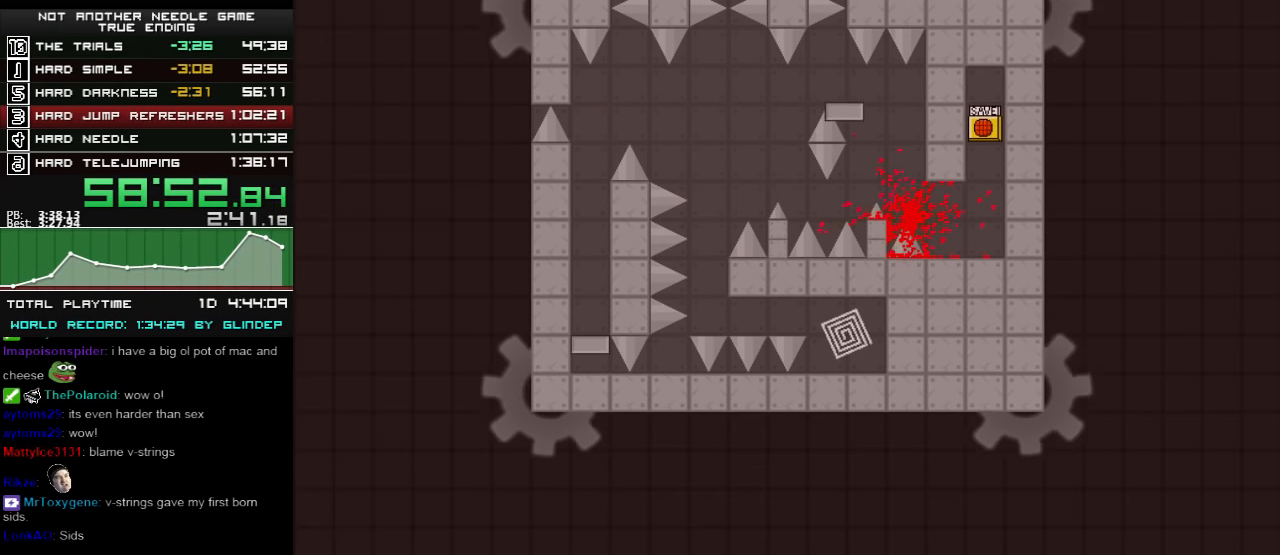
{"keys": [], "events": [[160, "left", "down"], [280, "r", "down"], [320, "left", "up"], [320, "r", "up"]]}
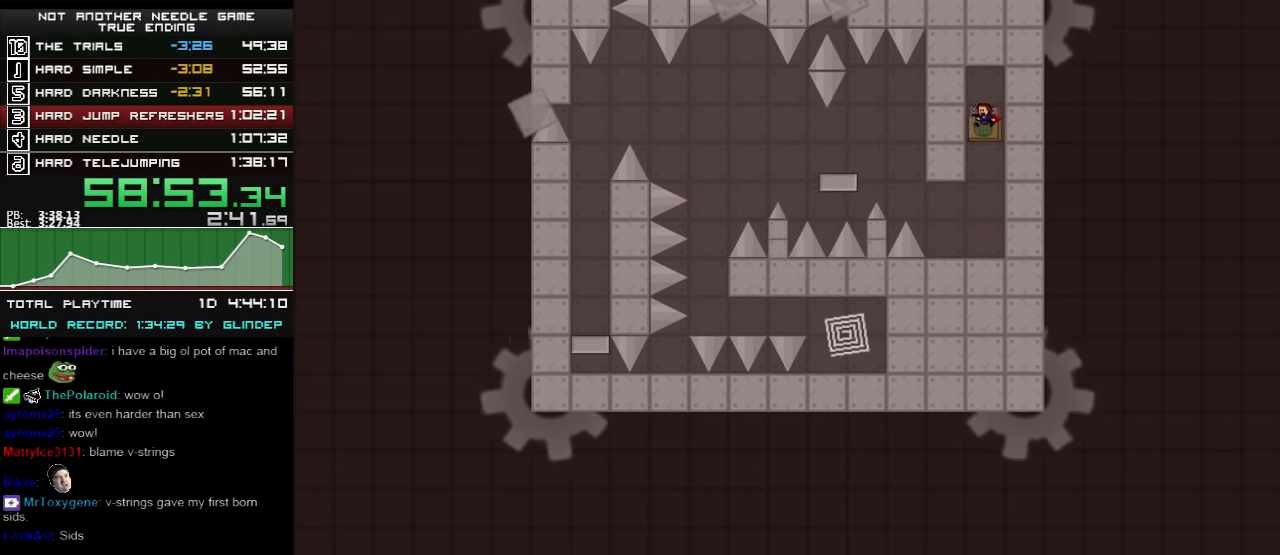
{"keys": ["left"], "events": [[220, "left", "down"], [360, "shift_l", "down"], [420, "shift_l", "up"]]}
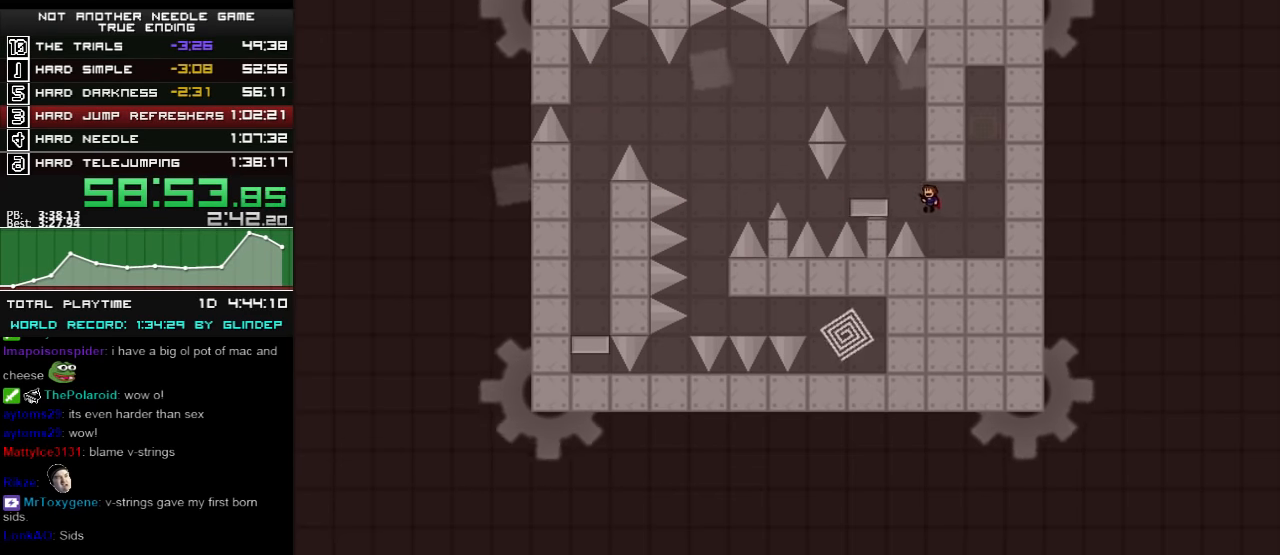
{"keys": [], "events": [[60, "shift_l", "down"], [120, "left", "up"], [360, "shift_l", "up"]]}
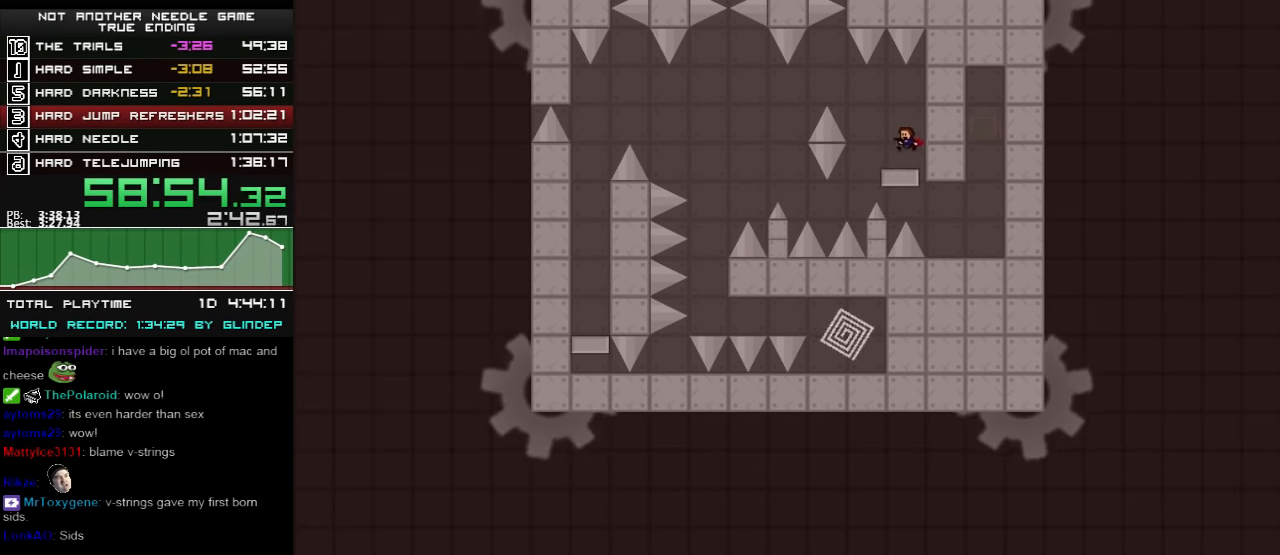
{"keys": [], "events": [[260, "right", "down"], [320, "right", "up"]]}
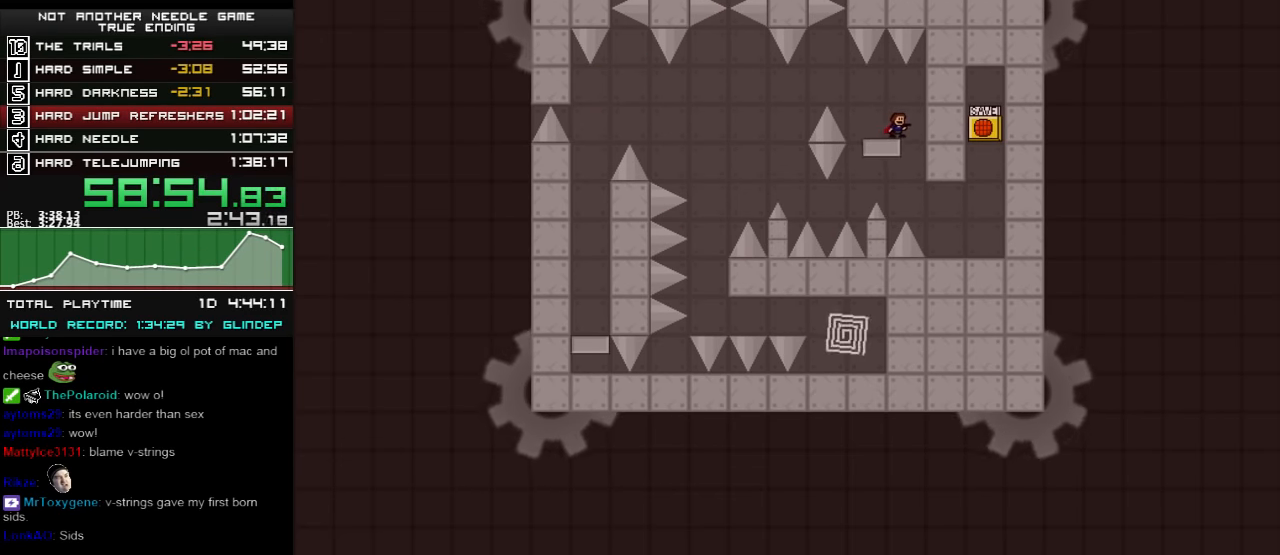
{"keys": [], "events": [[160, "right", "down"], [180, "right", "up"]]}
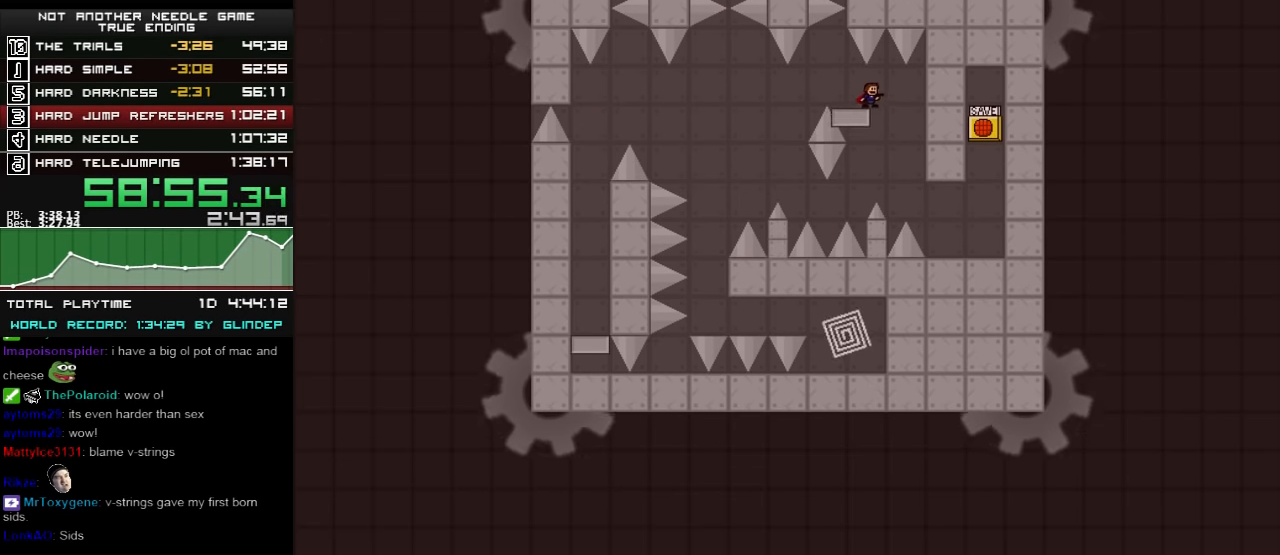
{"keys": [], "events": [[20, "z", "down"], [60, "z", "up"], [160, "z", "down"], [180, "z", "up"], [260, "z", "down"], [320, "z", "up"], [380, "z", "down"], [420, "z", "up"]]}
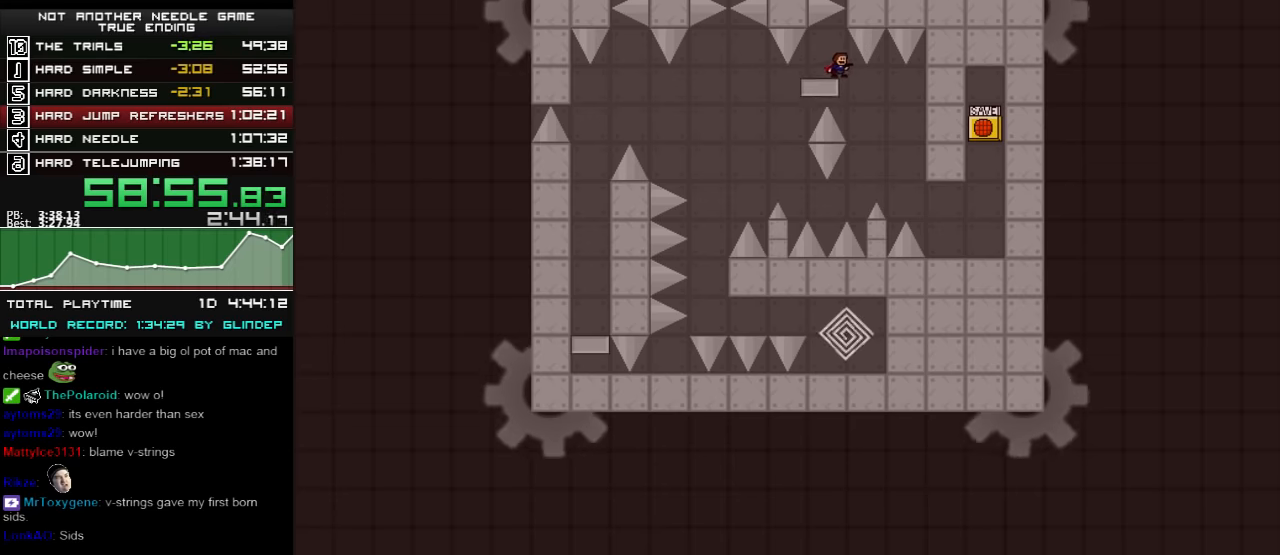
{"keys": [], "events": [[360, "down", "down"], [460, "down", "up"]]}
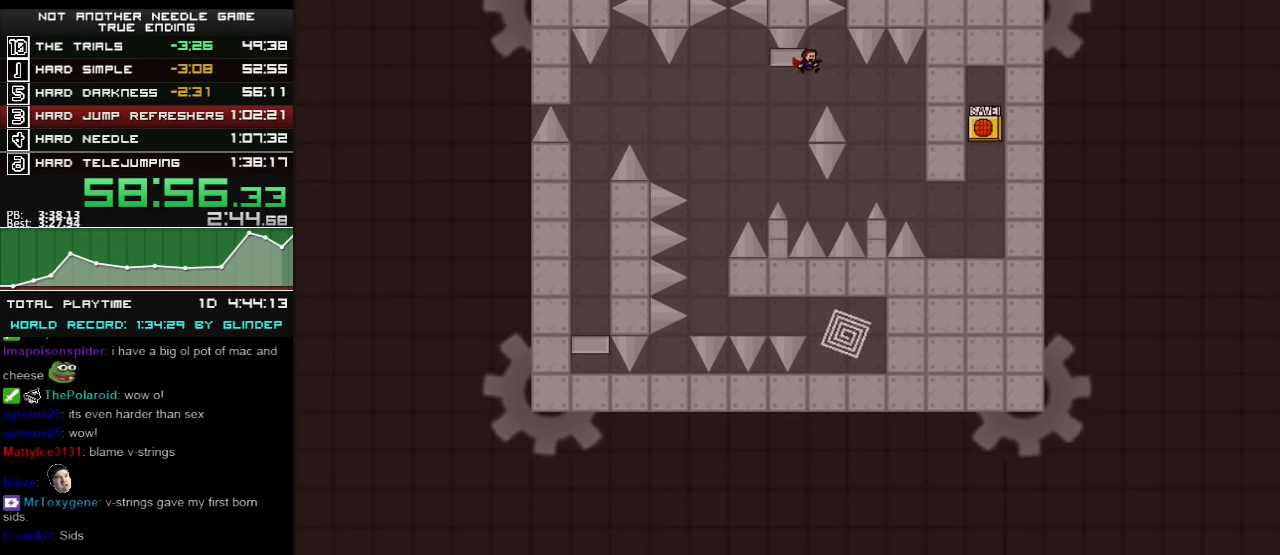
{"keys": [], "events": [[60, "left", "down"], [160, "shift_l", "down"], [360, "left", "up"], [420, "shift_l", "up"]]}
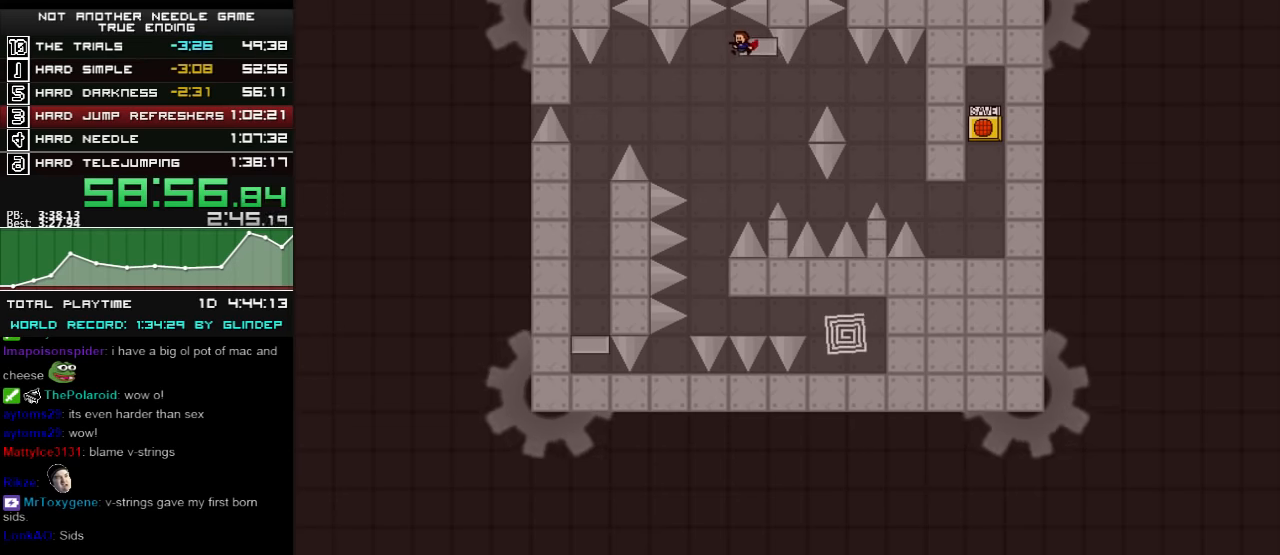
{"keys": ["left"], "events": [[60, "shift_l", "down"], [80, "shift_l", "up"], [320, "down", "down"], [460, "down", "up"], [460, "left", "down"]]}
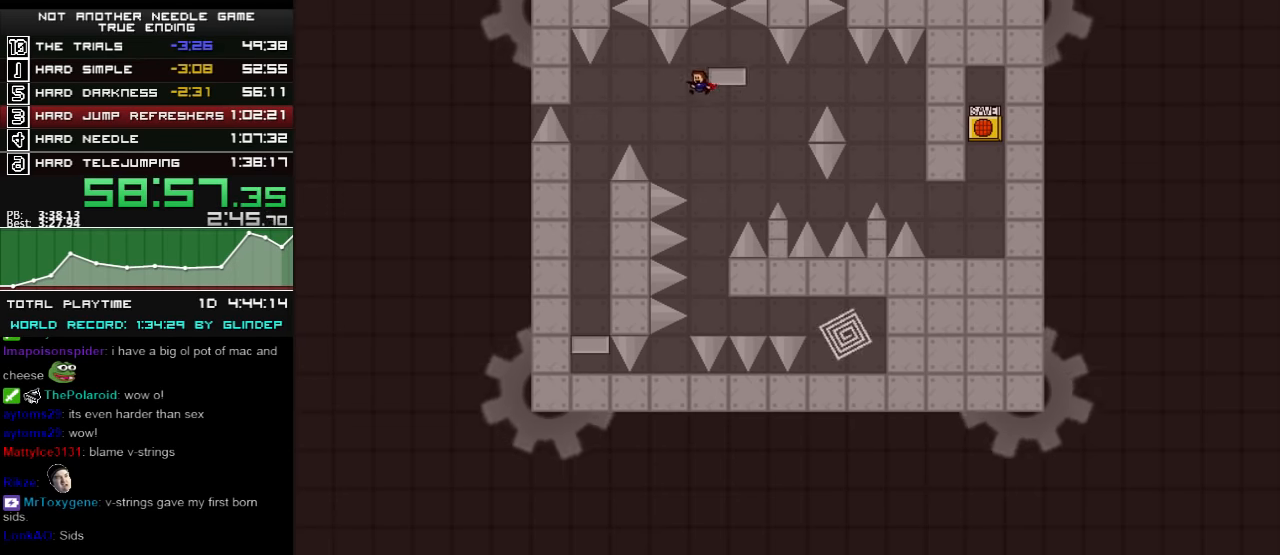
{"keys": ["left"], "events": [[160, "shift_l", "down"], [220, "shift_l", "up"], [380, "left", "up"], [460, "left", "down"]]}
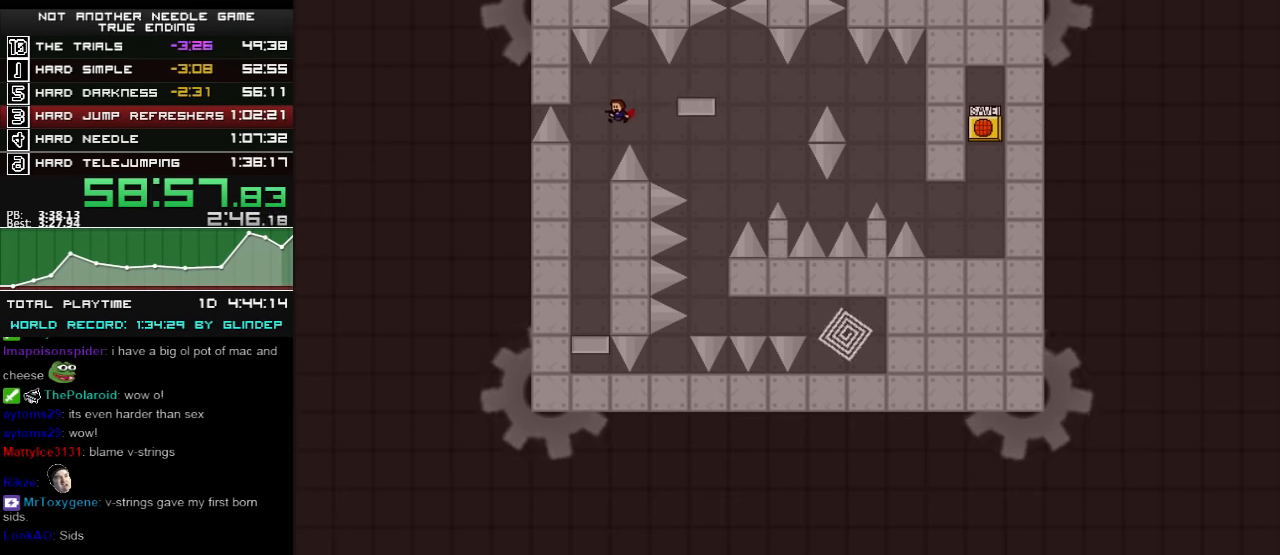
{"keys": [], "events": [[120, "left", "up"], [220, "right", "down"], [320, "right", "up"]]}
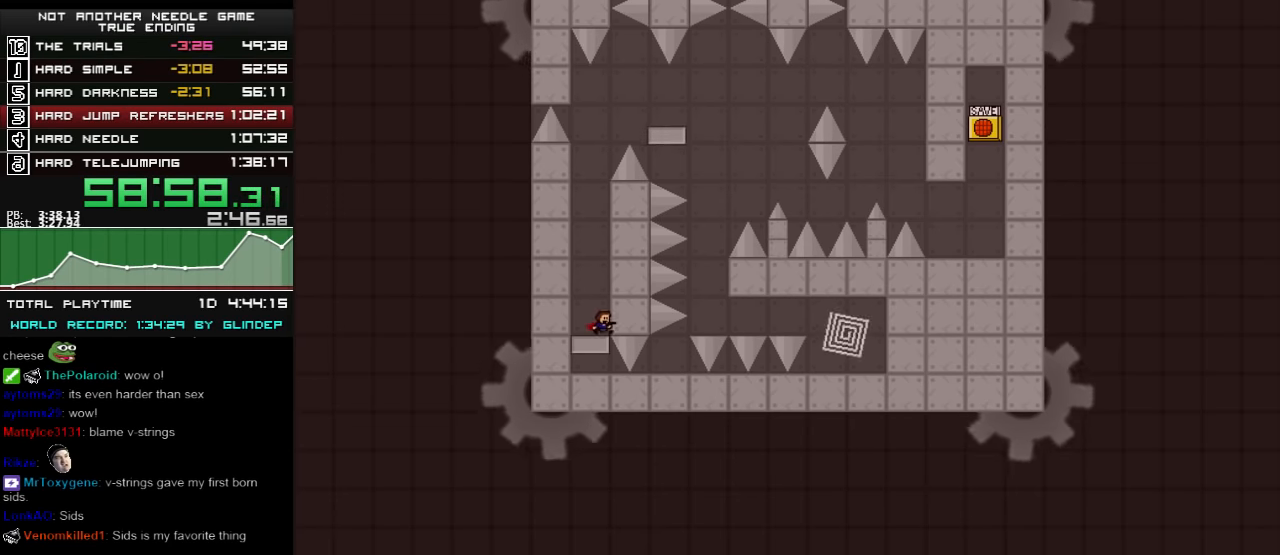
{"keys": ["shift_l"], "events": [[60, "shift_l", "down"], [80, "left", "down"], [180, "left", "up"], [420, "shift_l", "up"], [460, "shift_l", "down"]]}
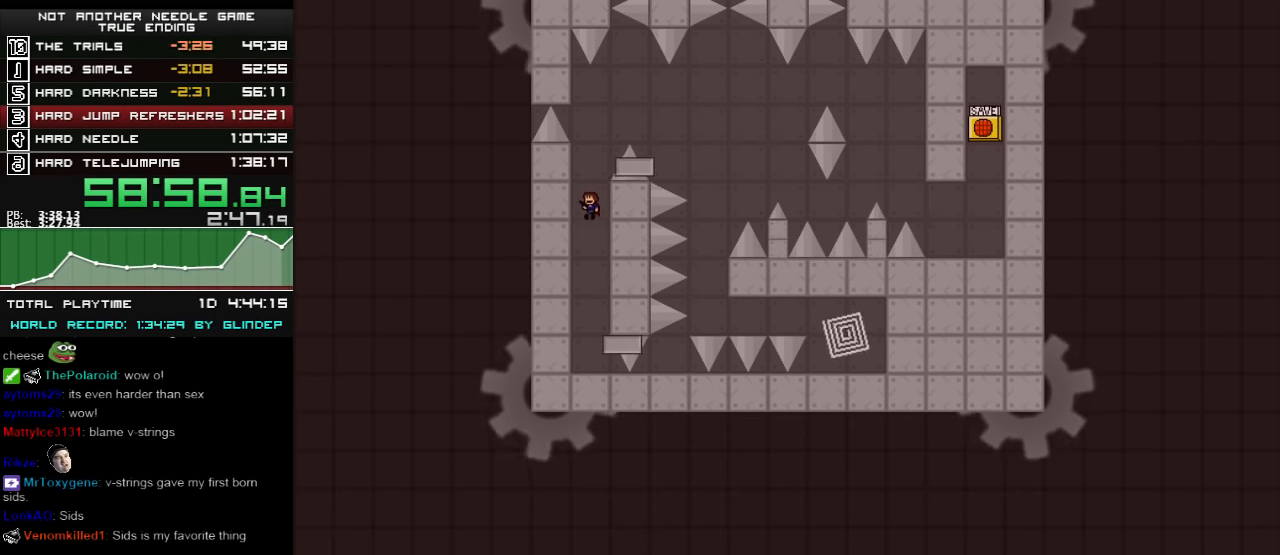
{"keys": [], "events": [[160, "right", "down"], [260, "shift_l", "up"], [280, "right", "up"]]}
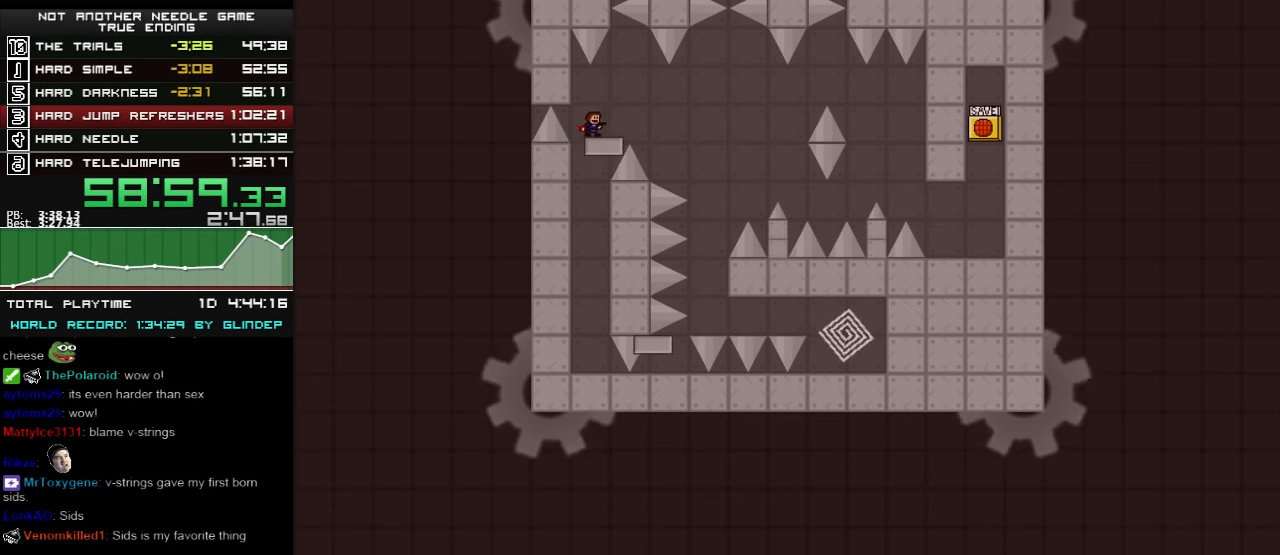
{"keys": ["right"], "events": [[60, "right", "down"], [60, "shift_l", "down"], [120, "shift_l", "up"]]}
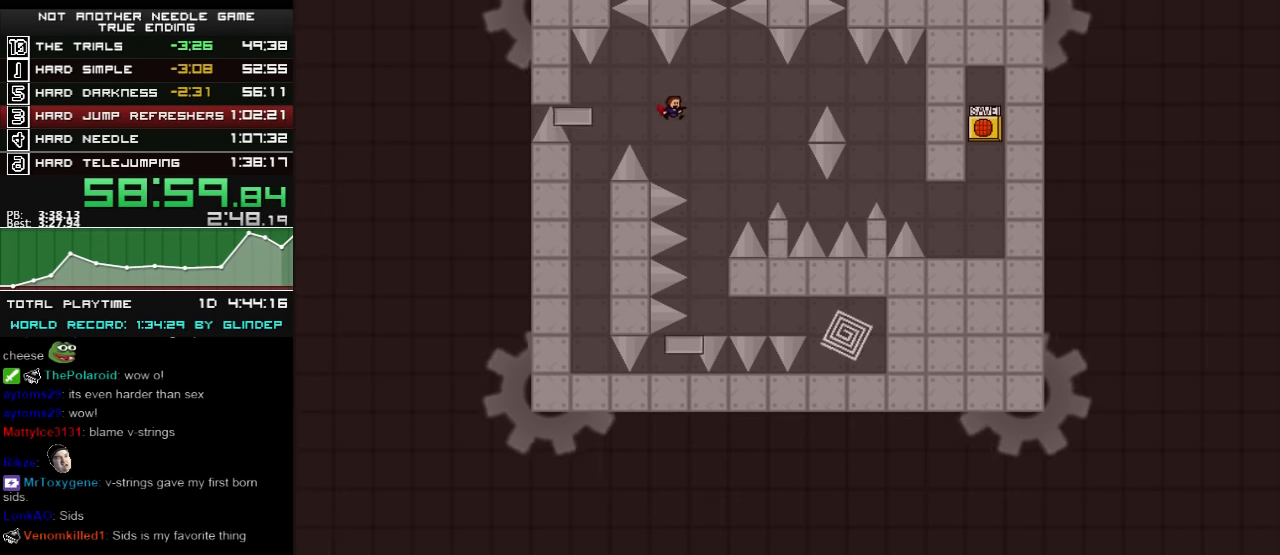
{"keys": [], "events": [[220, "right", "up"], [360, "z", "down"], [420, "right", "down"], [420, "z", "up"], [480, "right", "up"]]}
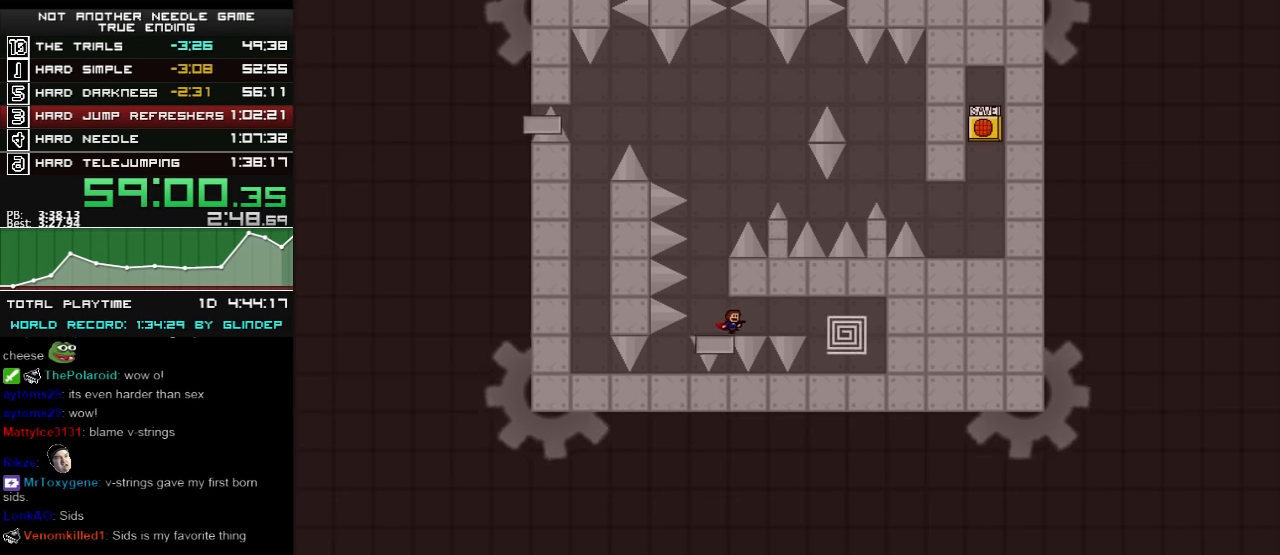
{"keys": ["right", "shift_l"], "events": [[20, "z", "down"], [60, "z", "up"], [480, "right", "down"], [480, "shift_l", "down"]]}
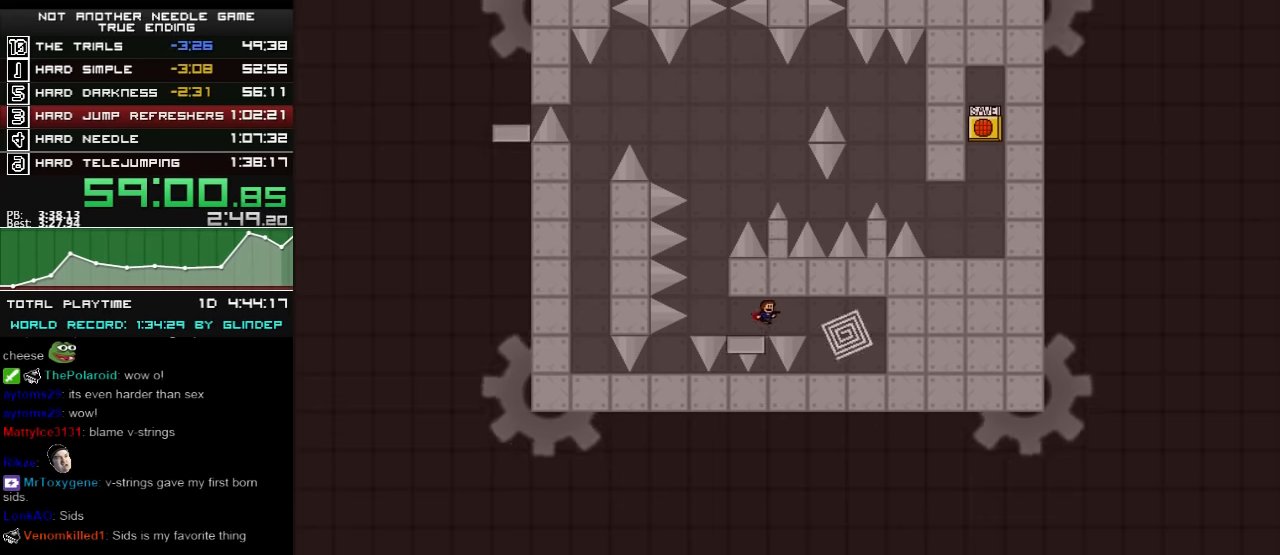
{"keys": ["right"], "events": [[20, "shift_l", "up"], [160, "shift_l", "down"], [360, "shift_l", "up"]]}
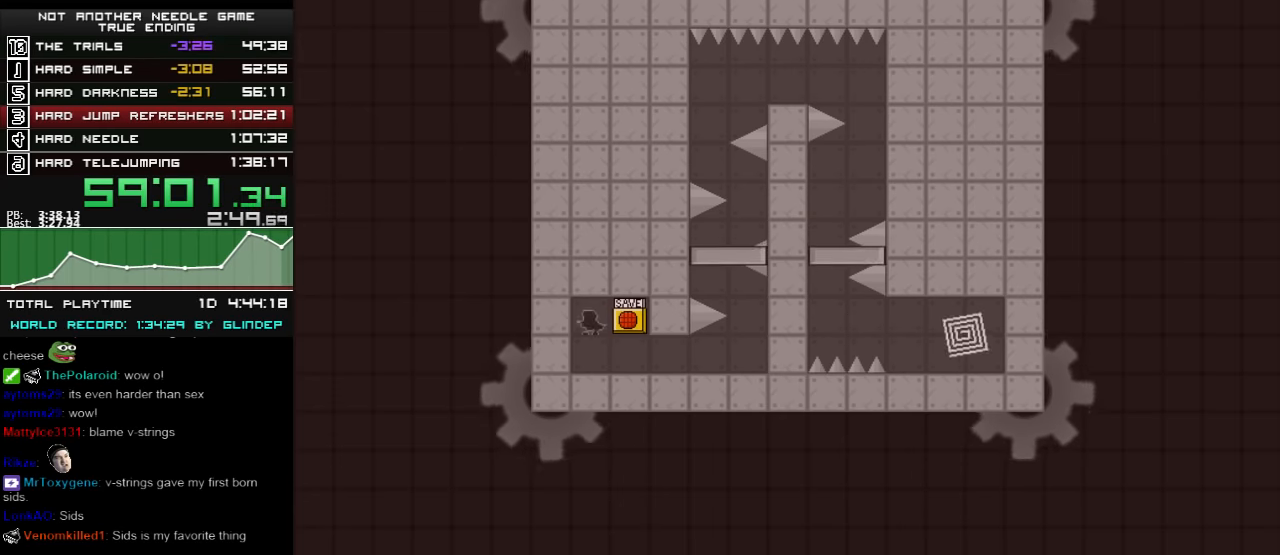
{"keys": ["right"], "events": []}
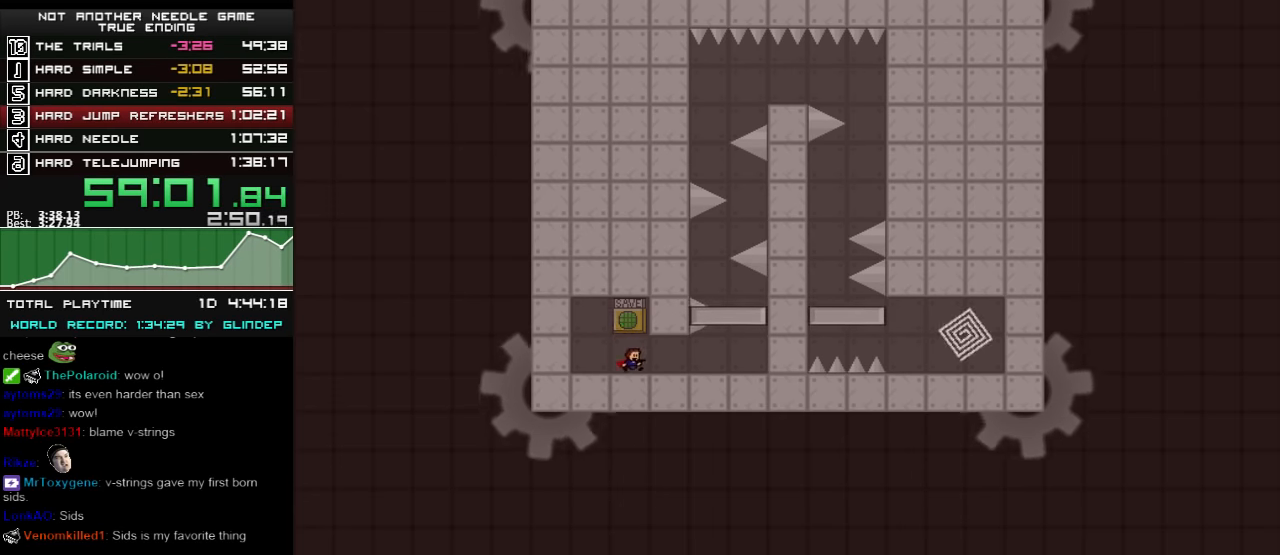
{"keys": ["right"], "events": []}
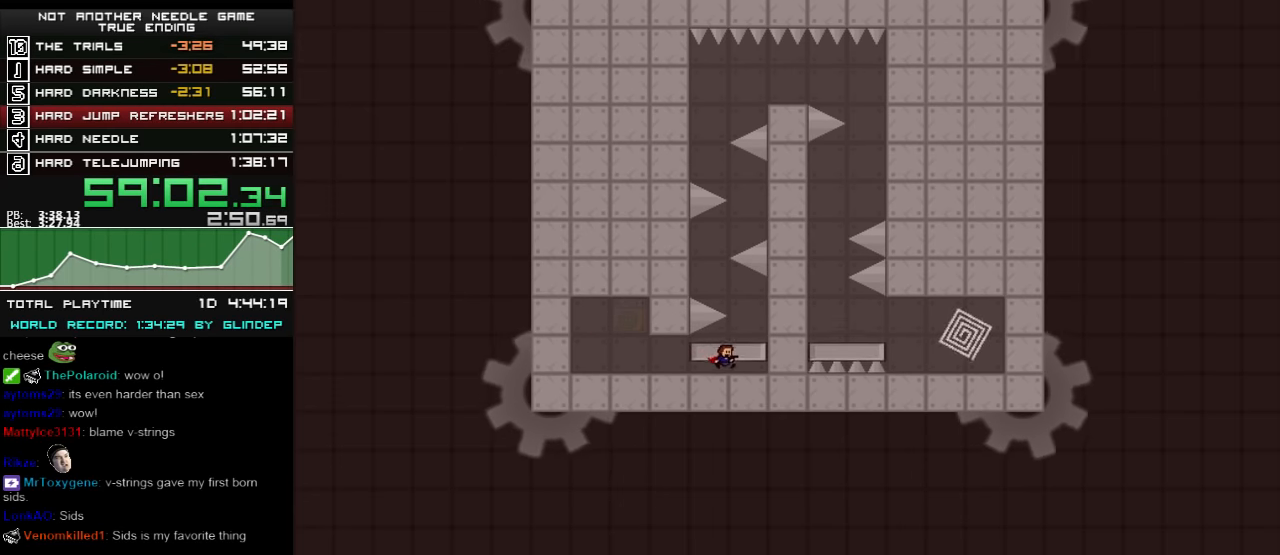
{"keys": ["left"], "events": [[60, "shift_l", "down"], [160, "right", "up"], [160, "shift_l", "up"], [280, "left", "down"]]}
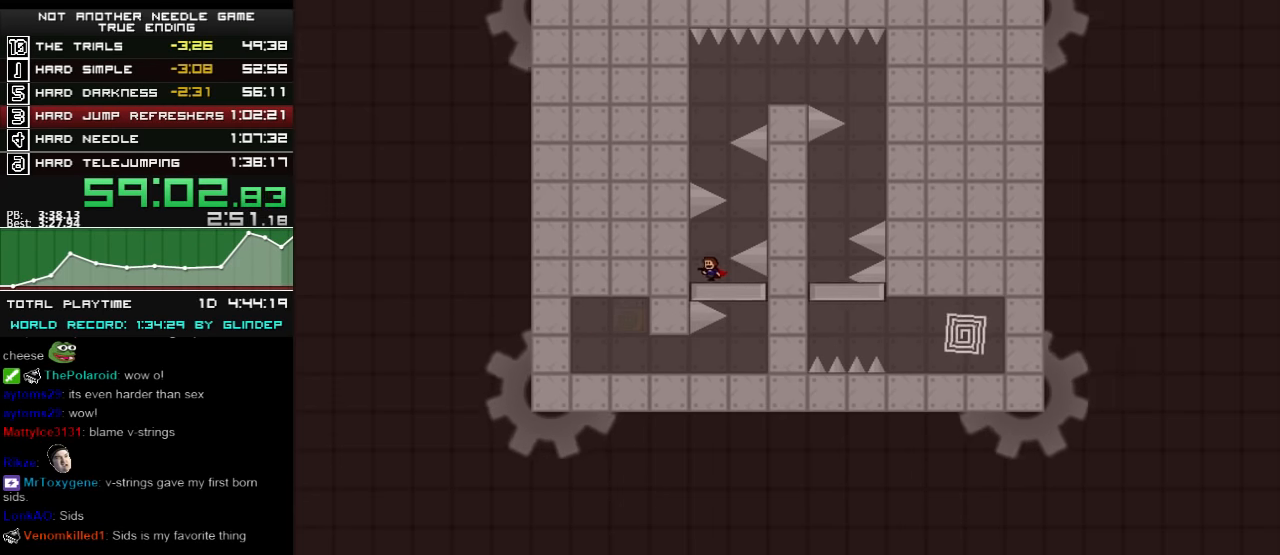
{"keys": ["right"], "events": [[60, "left", "up"], [220, "right", "down"]]}
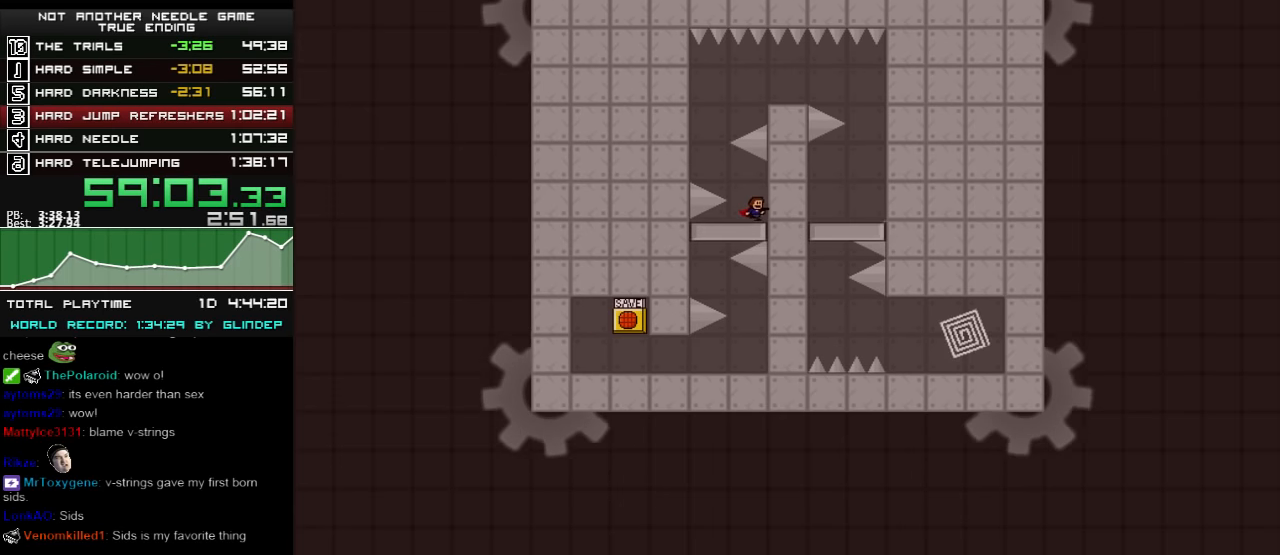
{"keys": ["right", "shift_l"], "events": [[20, "right", "up"], [140, "left", "down"], [380, "shift_l", "down"], [420, "left", "up"], [460, "right", "down"]]}
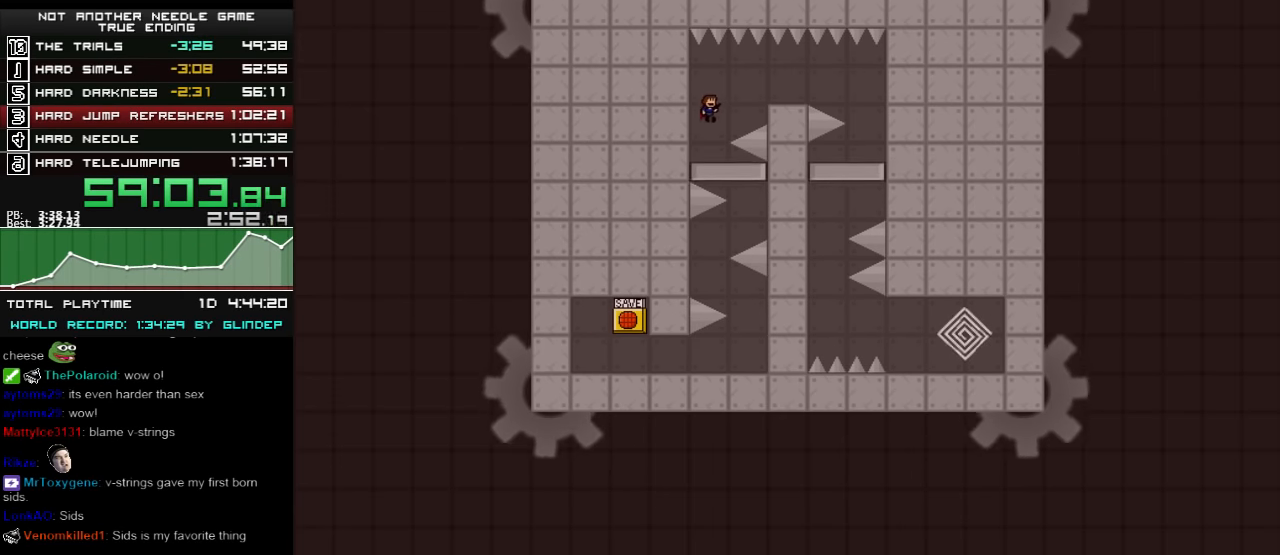
{"keys": [], "events": [[160, "shift_l", "up"], [280, "z", "down"], [320, "z", "up"], [380, "right", "up"], [420, "z", "down"], [460, "z", "up"]]}
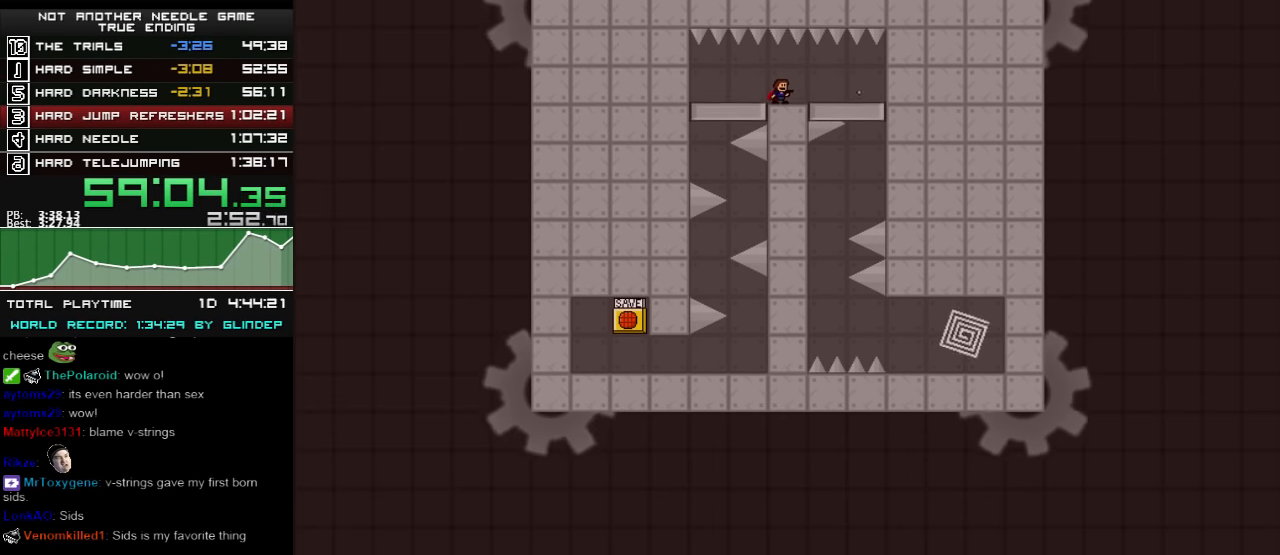
{"keys": [], "events": [[20, "z", "down"], [40, "z", "up"], [120, "z", "down"], [160, "z", "up"]]}
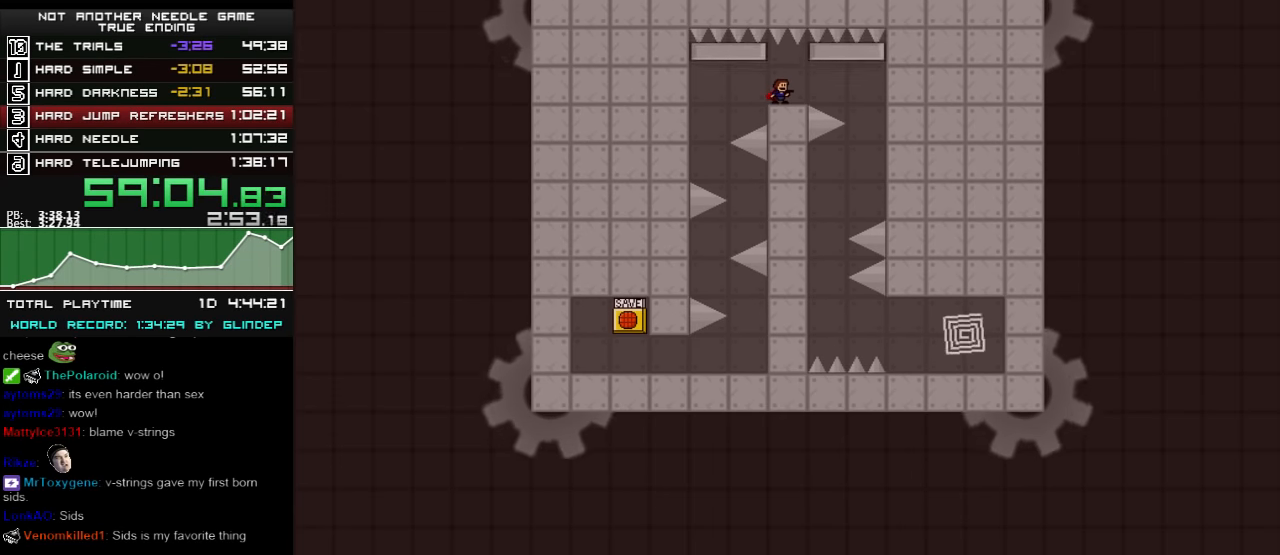
{"keys": ["right"], "events": [[320, "shift_l", "down"], [360, "right", "down"], [360, "shift_l", "up"]]}
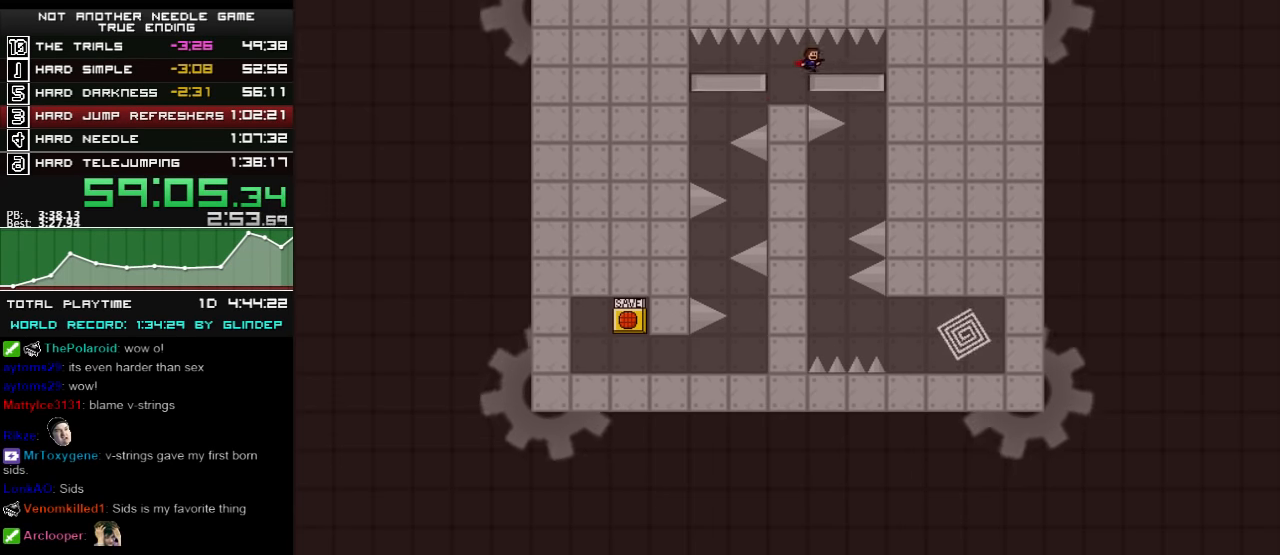
{"keys": ["left"], "events": [[420, "right", "up"], [480, "left", "down"]]}
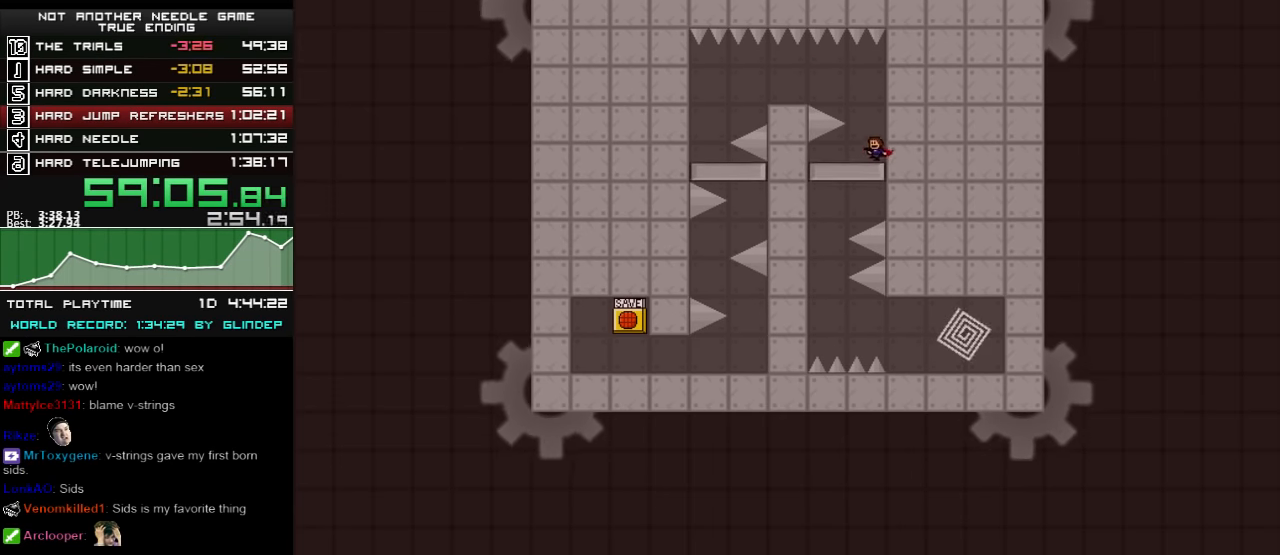
{"keys": ["right"], "events": [[260, "left", "up"], [480, "right", "down"]]}
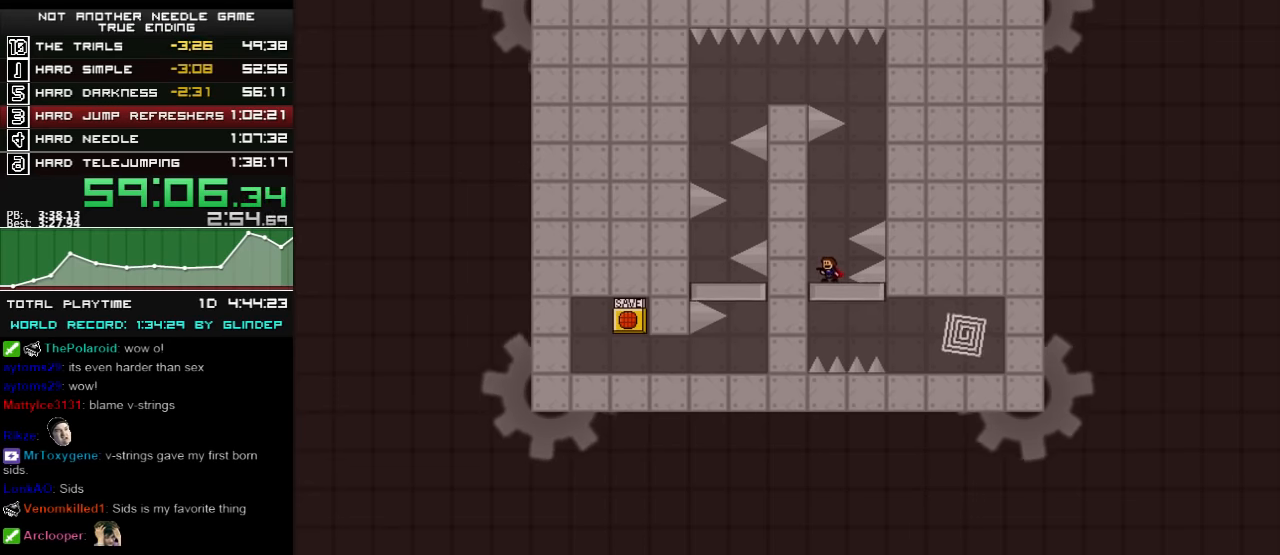
{"keys": ["r"], "events": [[420, "right", "up"], [480, "r", "down"]]}
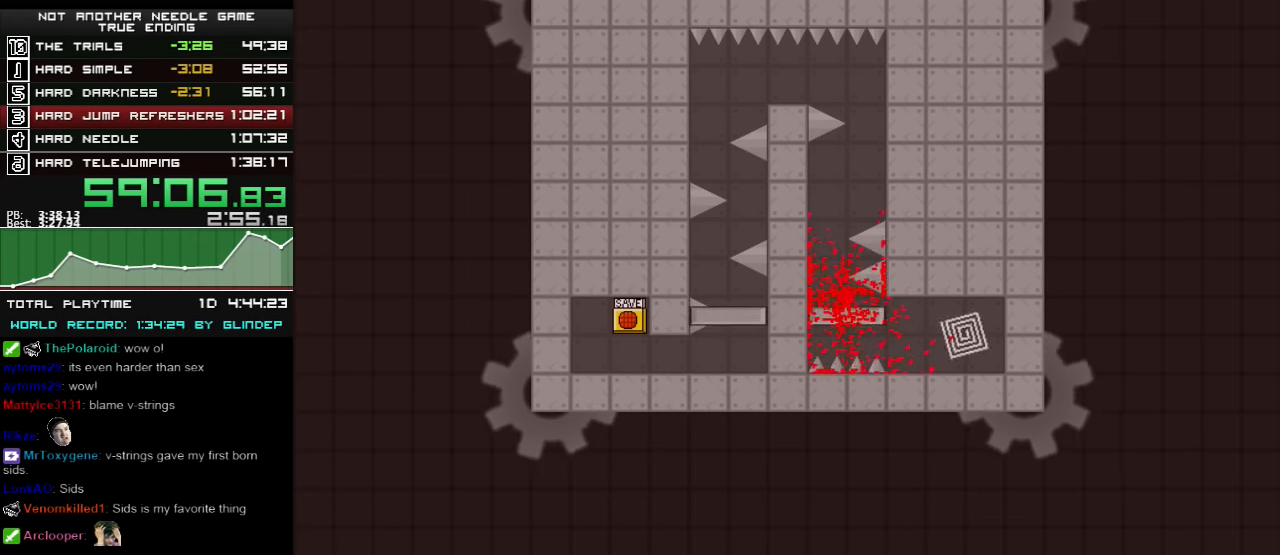
{"keys": ["right"], "events": [[20, "r", "up"], [60, "left", "down"], [160, "left", "up"], [160, "right", "down"]]}
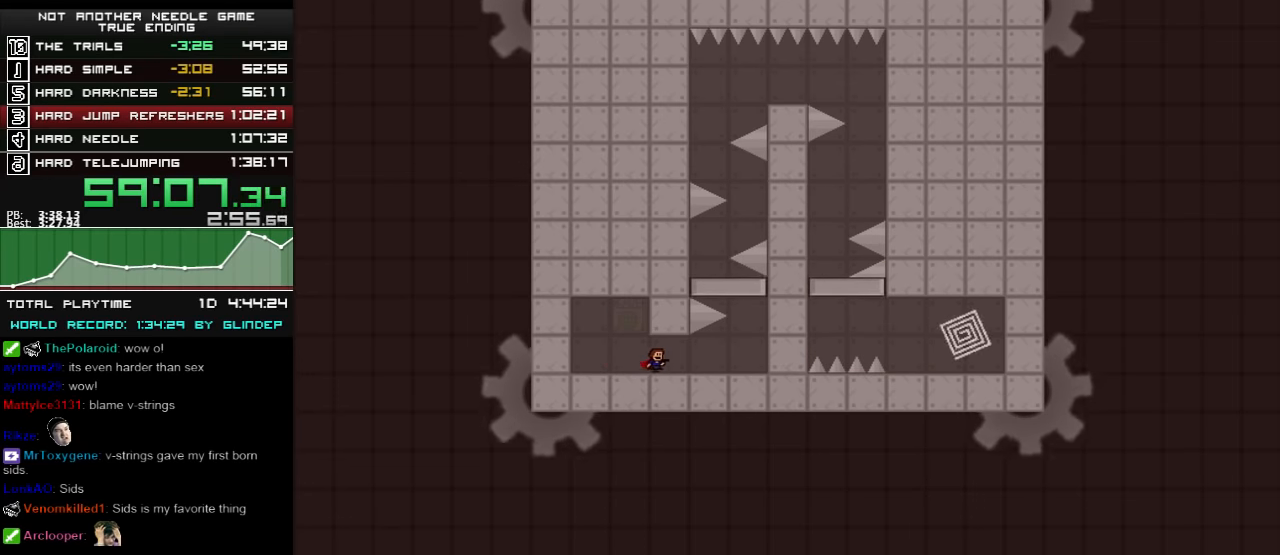
{"keys": ["right", "shift_l"], "events": [[420, "shift_l", "down"]]}